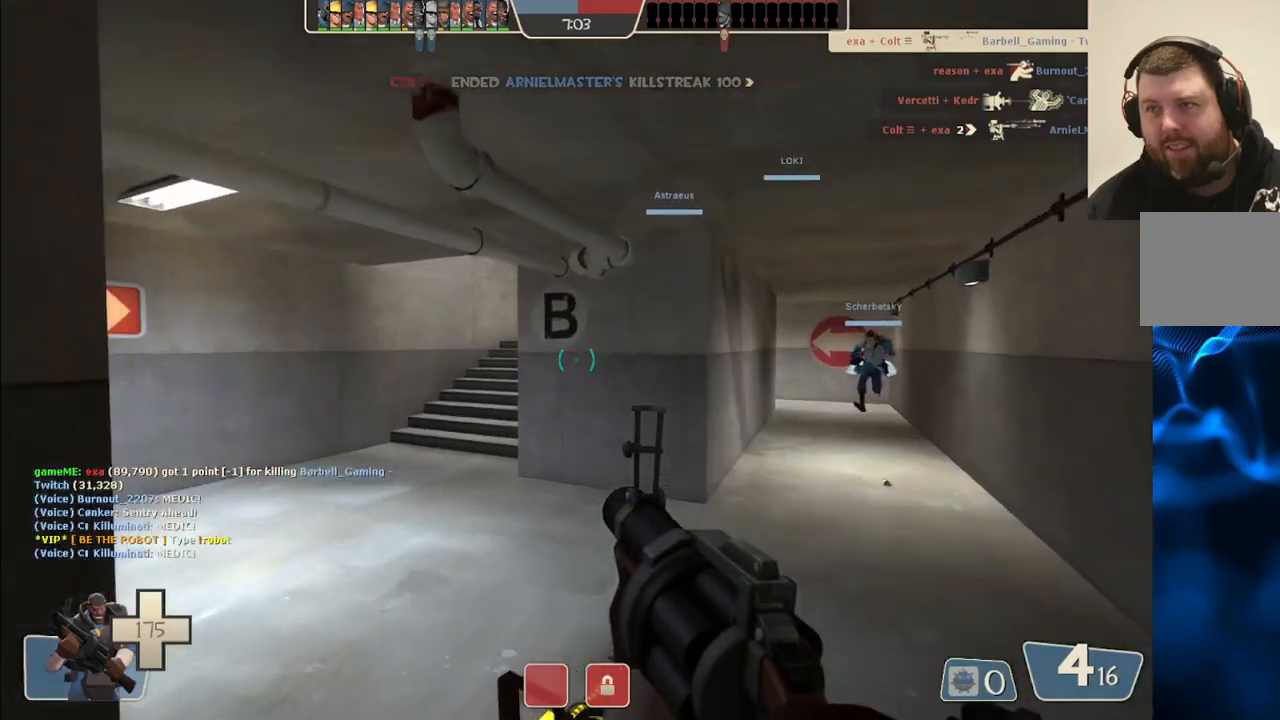
Gameplay with a controller (PlayStation layout); each line is a JSON object with the inputs held at the frame after it. "events" lists button and stick changes between this image and that frame as [ms after this image, input, new state], when the widget could be followed in between.
{"buttons": [], "left_stick": "up-left", "right_stick": "center", "events": [[100, "left_stick", "up-left"]]}
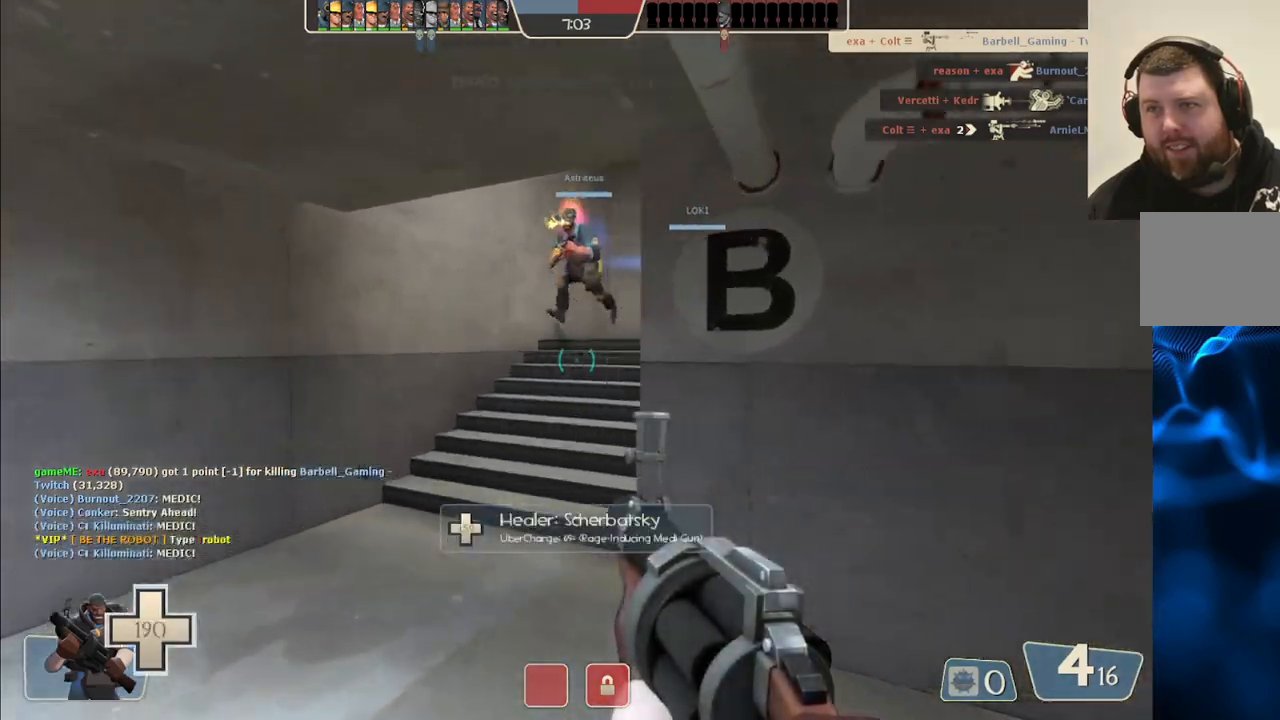
{"buttons": [], "left_stick": "up-left", "right_stick": "right", "events": [[100, "right_stick", "right"], [383, "right_stick", "center"], [467, "right_stick", "right"]]}
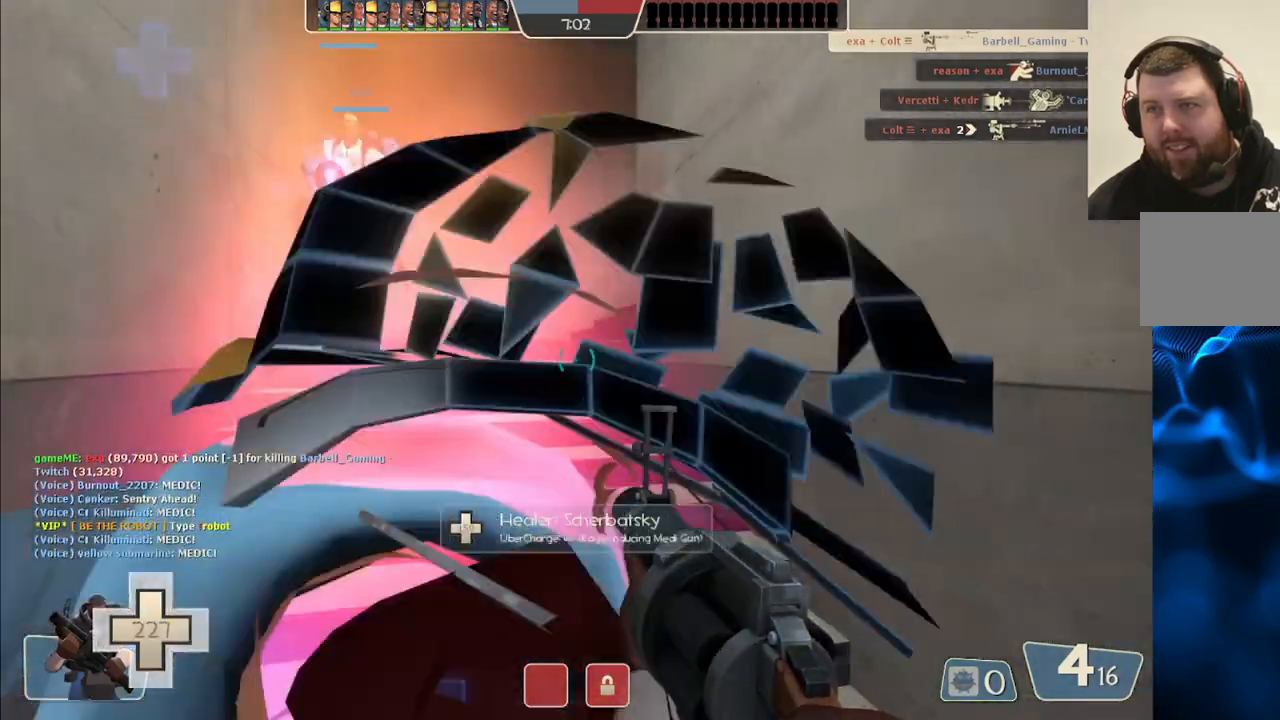
{"buttons": [], "left_stick": "up-left", "right_stick": "center", "events": [[133, "right_stick", "center"]]}
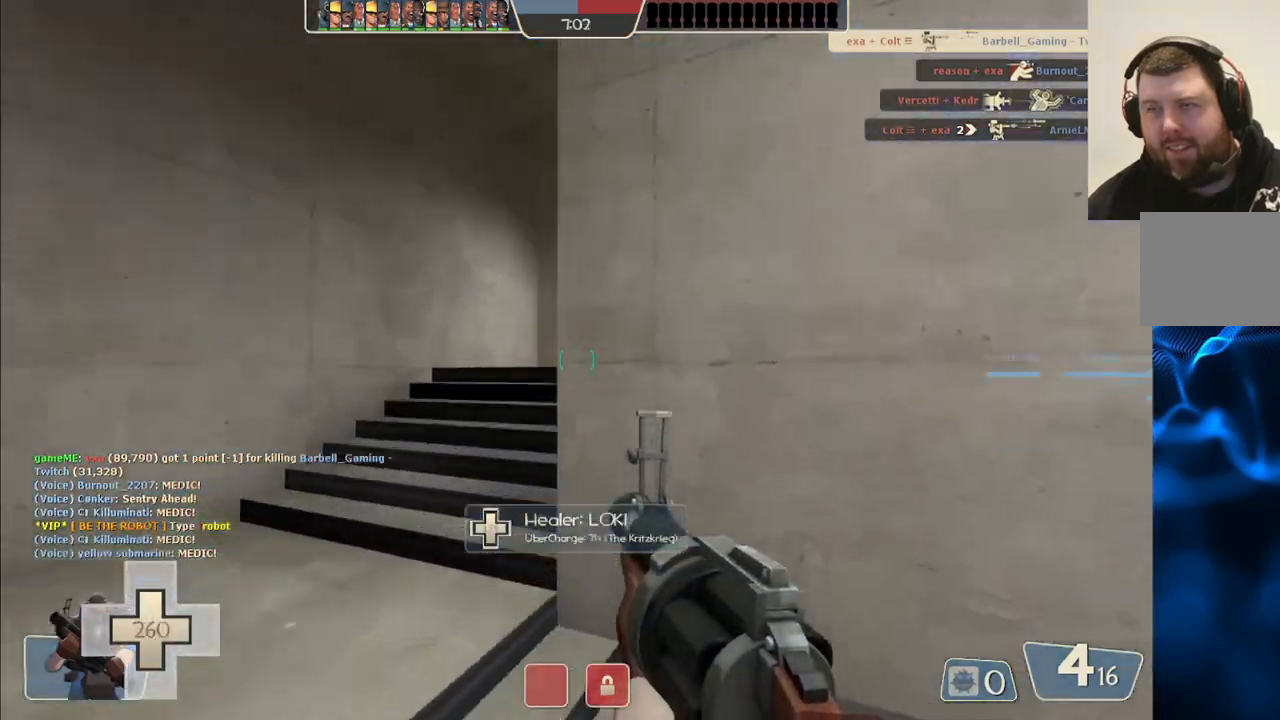
{"buttons": [], "left_stick": "up-left", "right_stick": "center", "events": []}
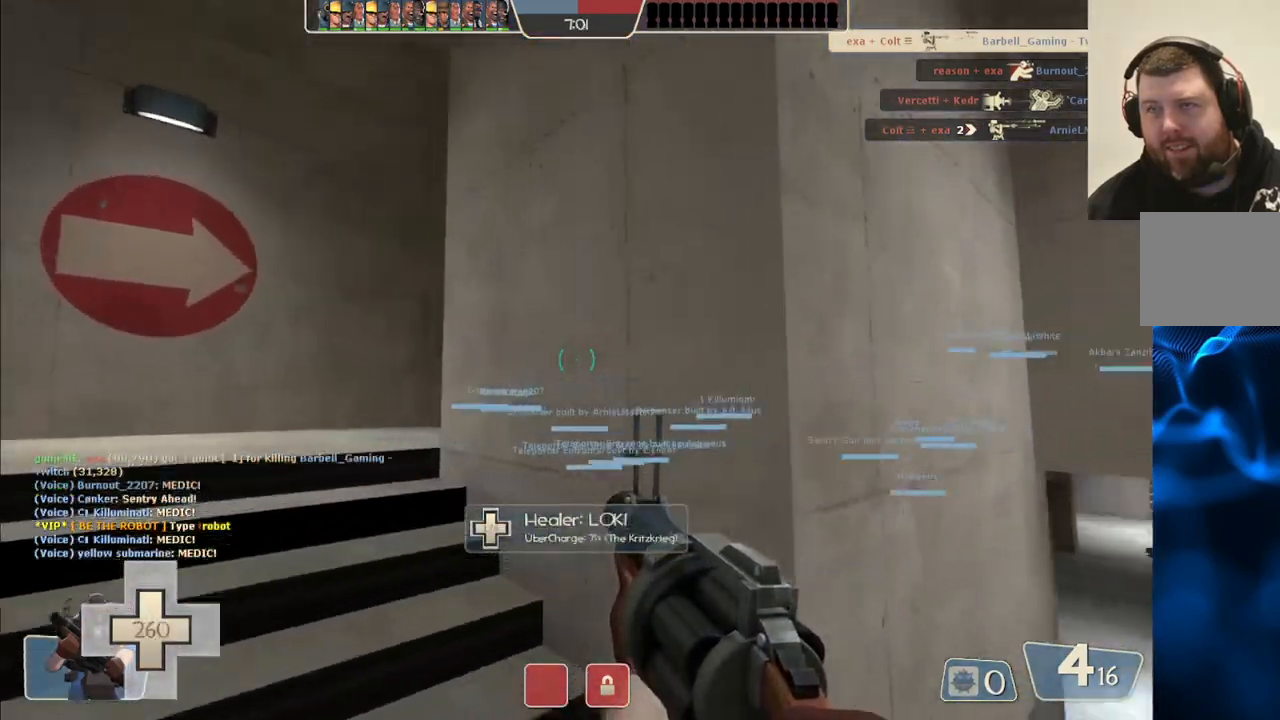
{"buttons": [], "left_stick": "up-left", "right_stick": "center", "events": []}
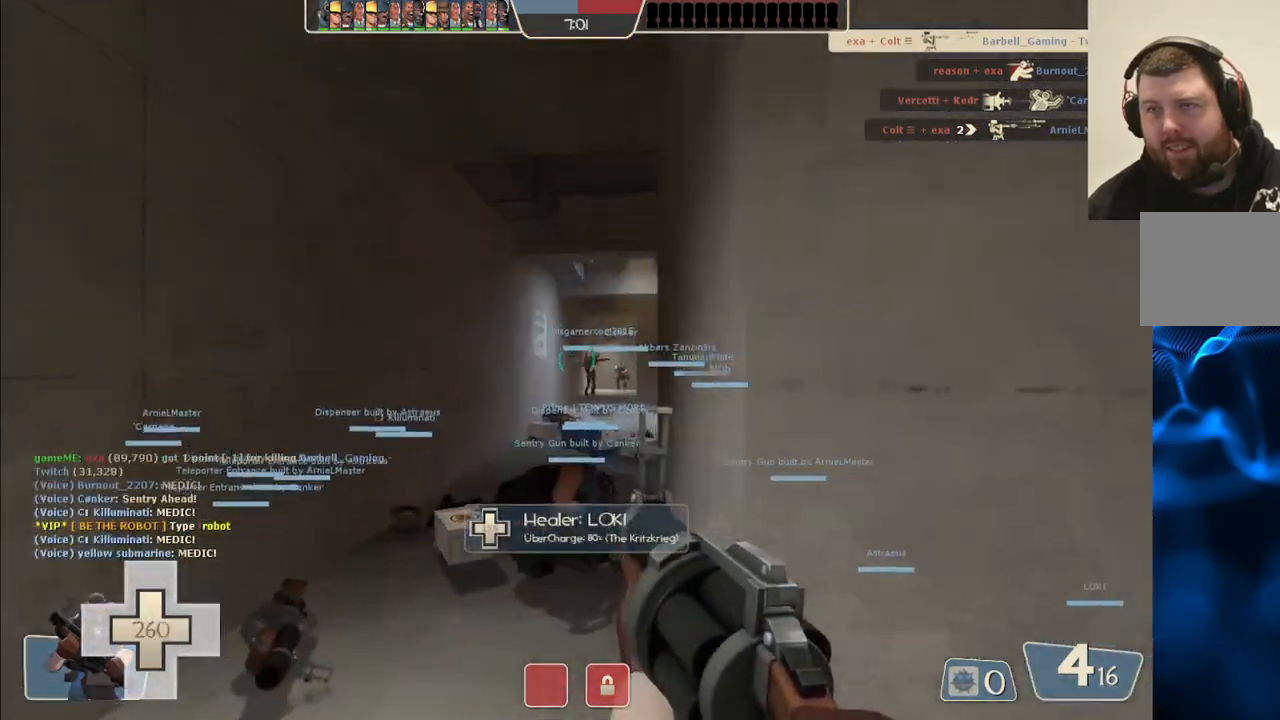
{"buttons": [], "left_stick": "up-left", "right_stick": "right", "events": [[250, "right_stick", "right"]]}
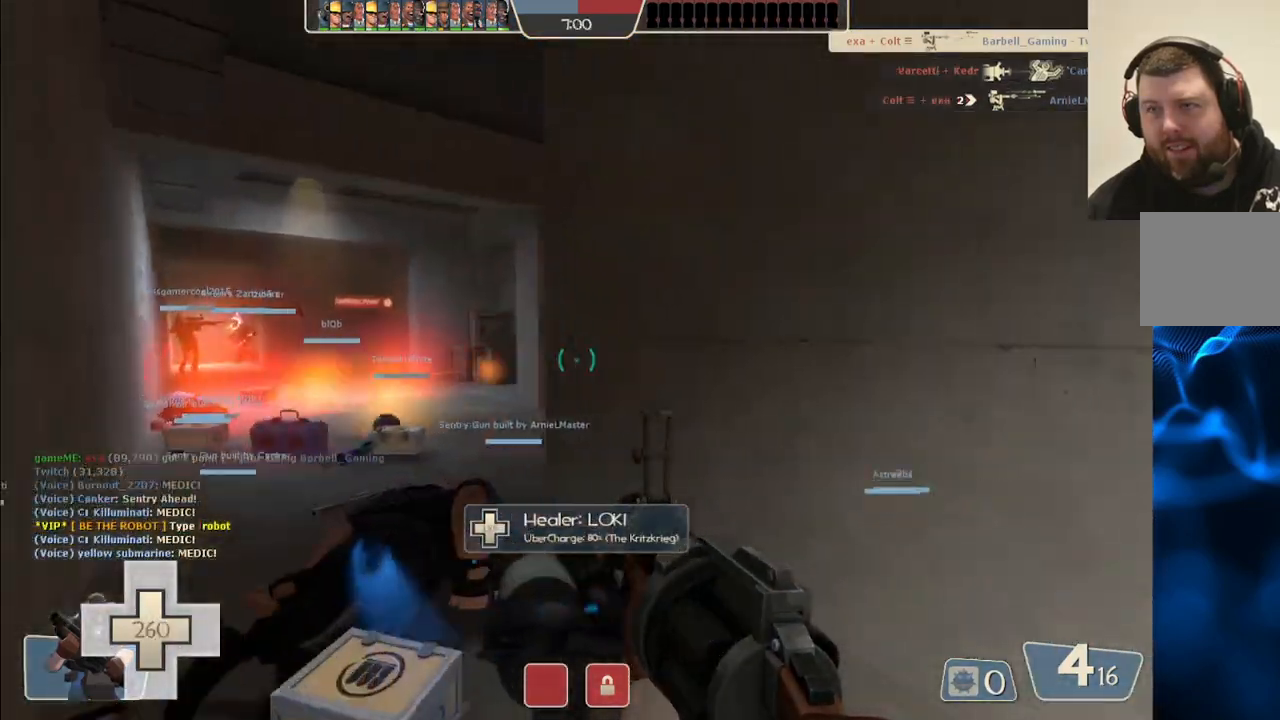
{"buttons": ["R2"], "left_stick": "up-left", "right_stick": "center", "events": [[150, "right_stick", "center"], [383, "R2", "down"]]}
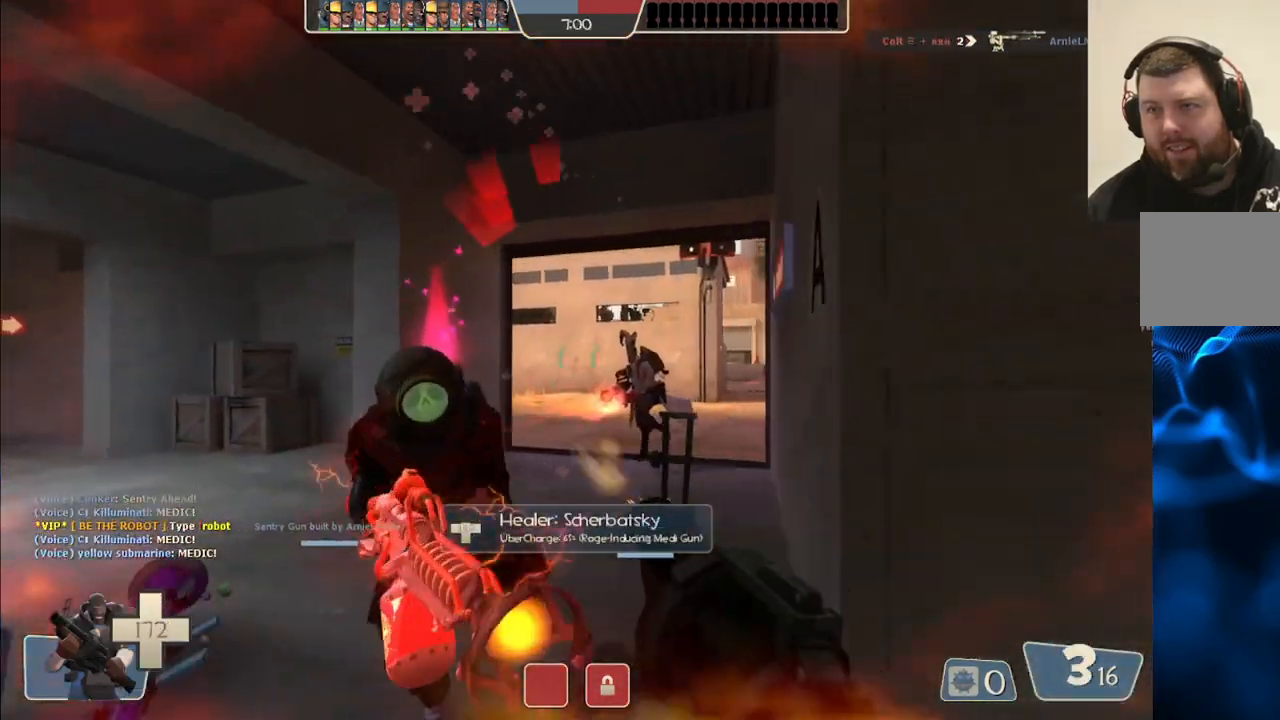
{"buttons": ["R2"], "left_stick": "up-left", "right_stick": "left", "events": [[417, "right_stick", "left"]]}
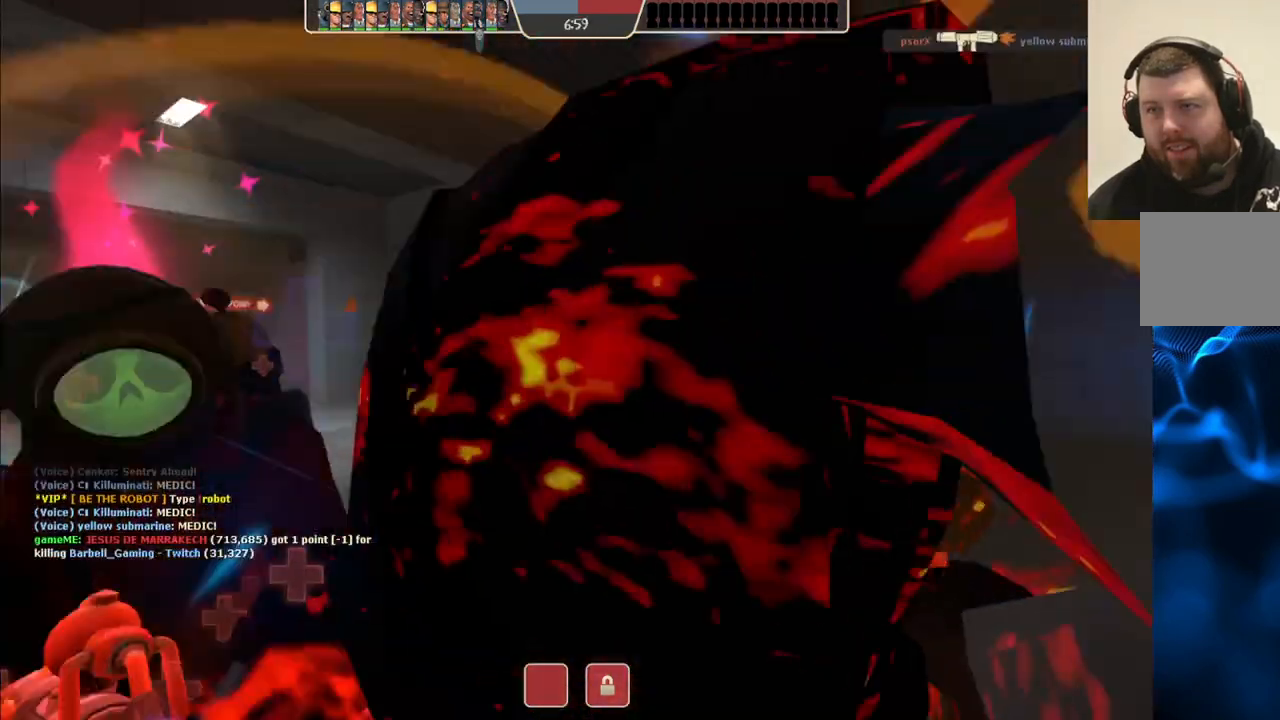
{"buttons": [], "left_stick": "center", "right_stick": "center", "events": [[83, "right_stick", "center"], [100, "left_stick", "down-left"], [250, "left_stick", "down"], [317, "R2", "up"], [400, "left_stick", "center"]]}
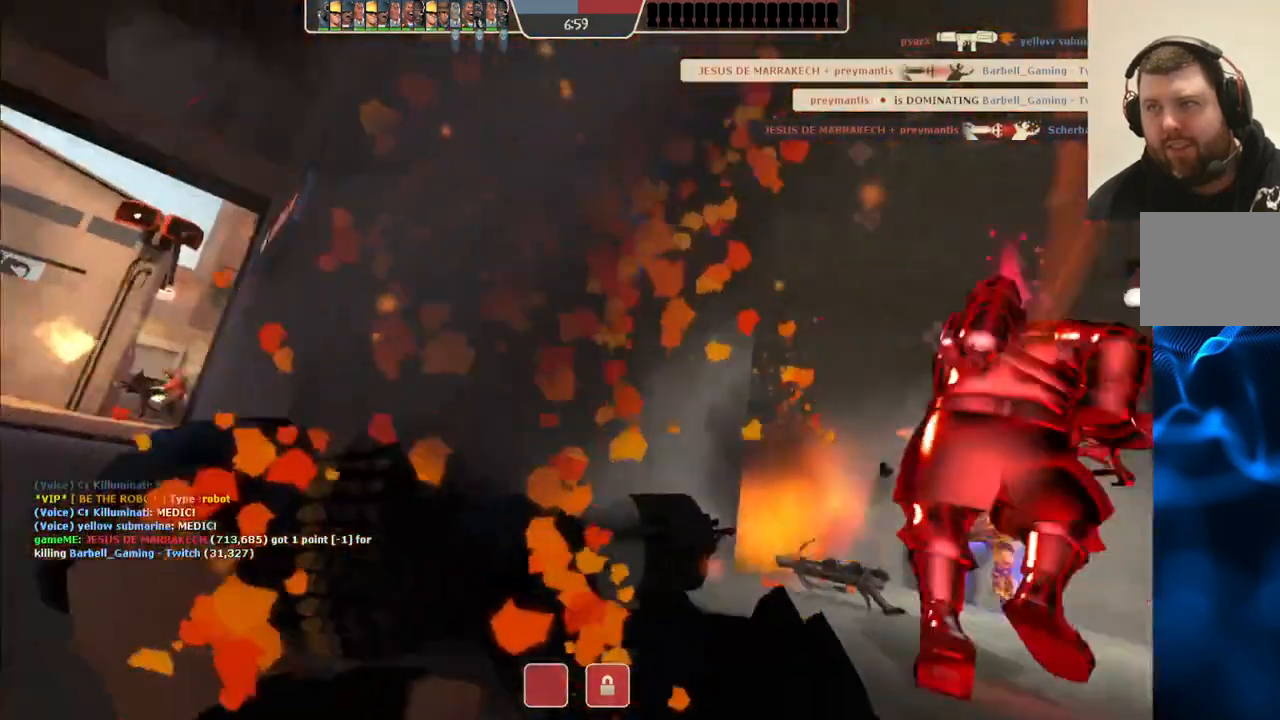
{"buttons": [], "left_stick": "center", "right_stick": "center", "events": []}
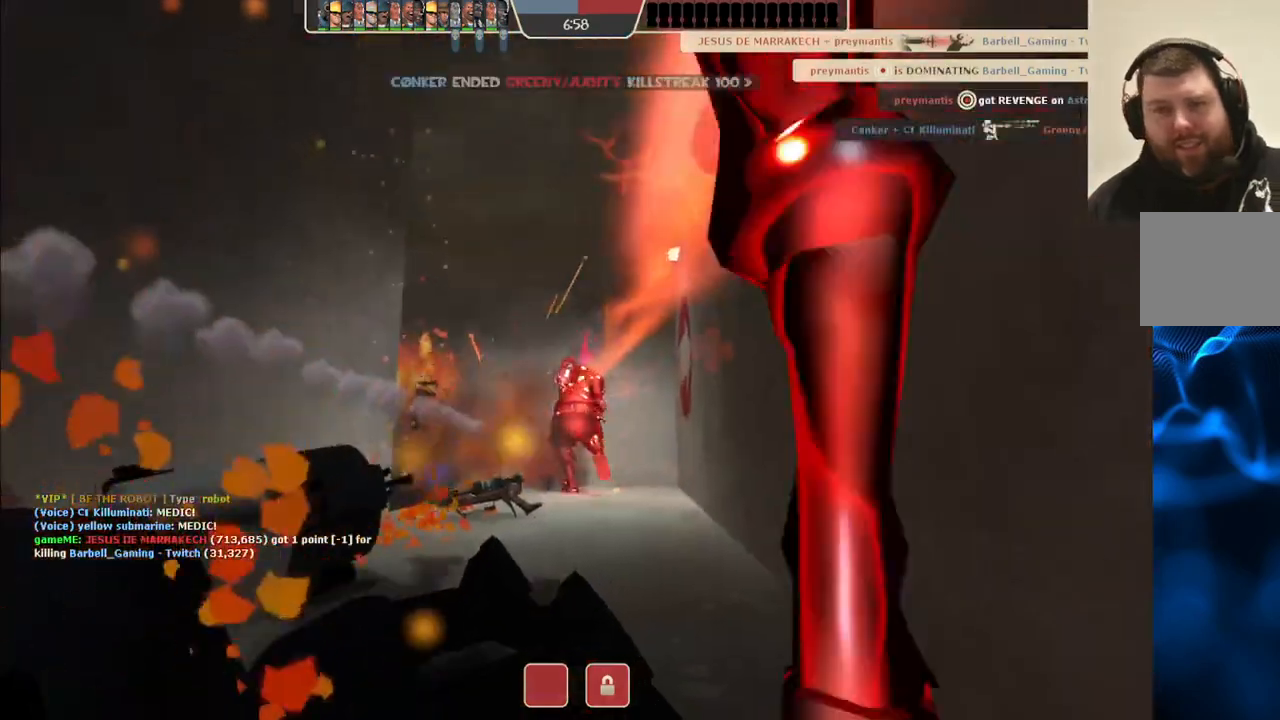
{"buttons": [], "left_stick": "center", "right_stick": "center", "events": []}
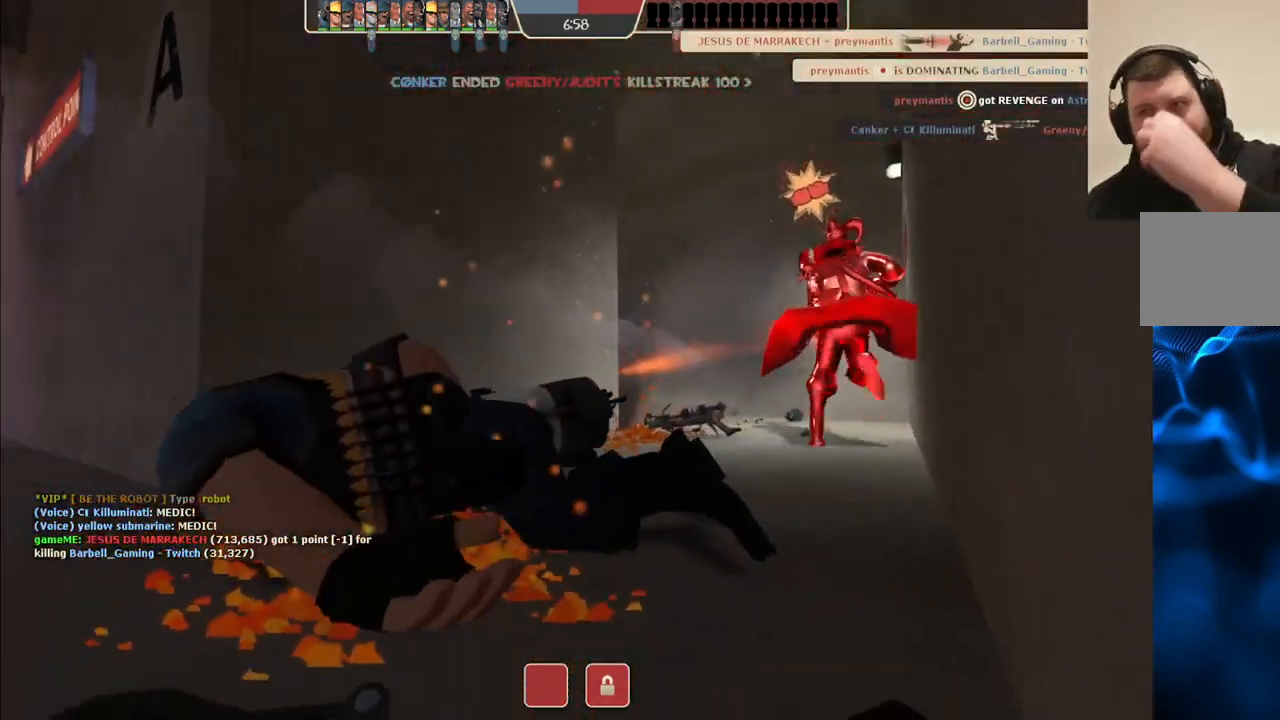
{"buttons": [], "left_stick": "center", "right_stick": "center", "events": []}
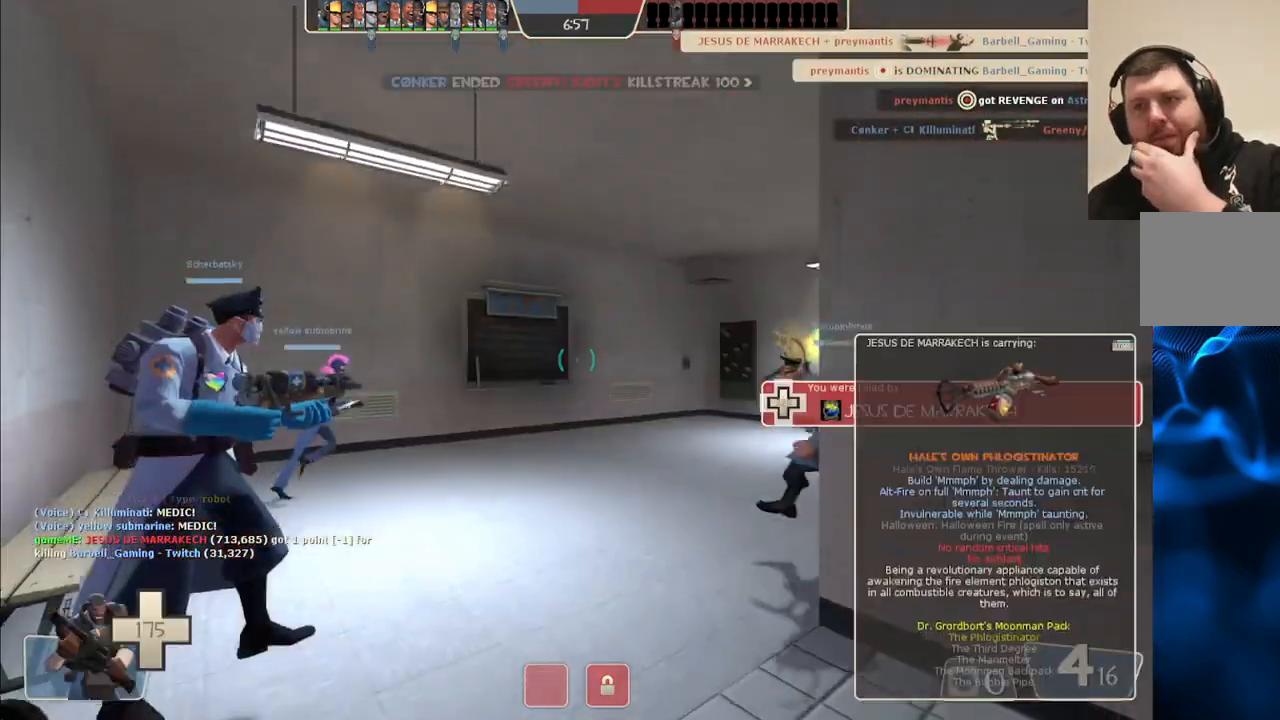
{"buttons": ["TRIANGLE"], "left_stick": "center", "right_stick": "center", "events": [[433, "TRIANGLE", "down"]]}
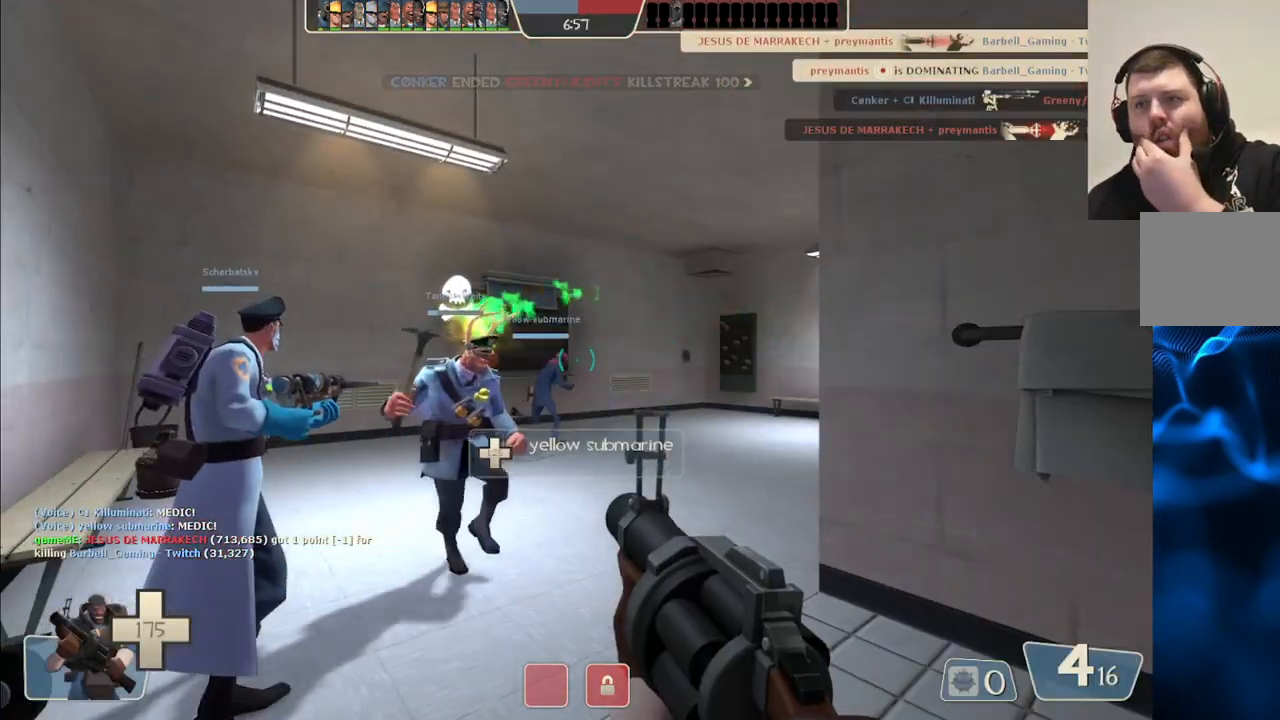
{"buttons": [], "left_stick": "center", "right_stick": "center", "events": [[367, "TRIANGLE", "up"]]}
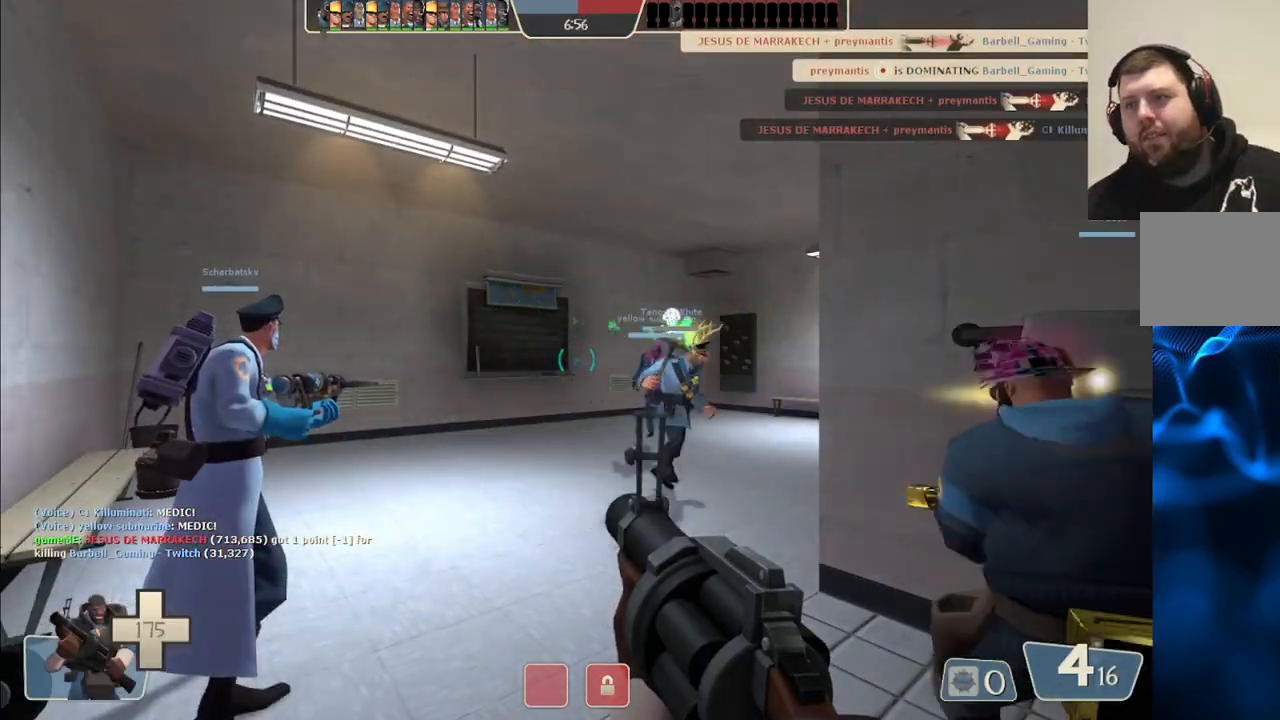
{"buttons": [], "left_stick": "up-left", "right_stick": "right", "events": [[133, "left_stick", "up-right"], [167, "right_stick", "right"], [250, "left_stick", "up-left"]]}
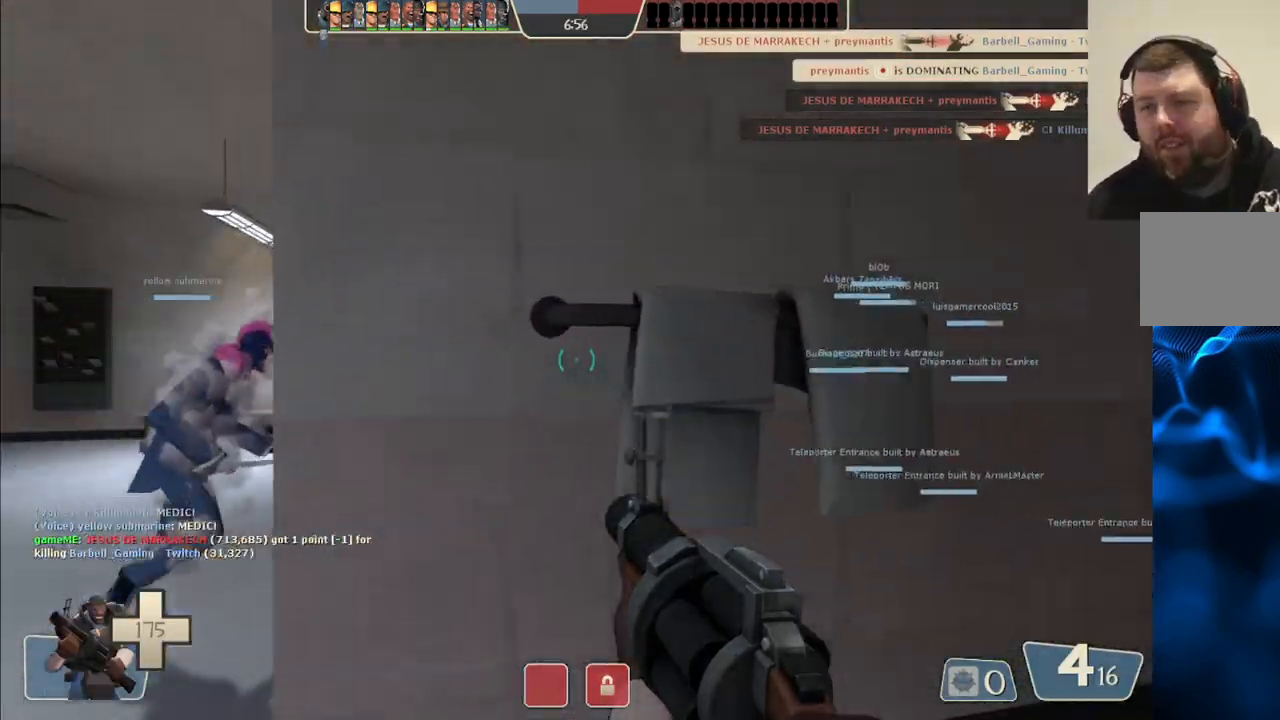
{"buttons": [], "left_stick": "up-left", "right_stick": "right", "events": []}
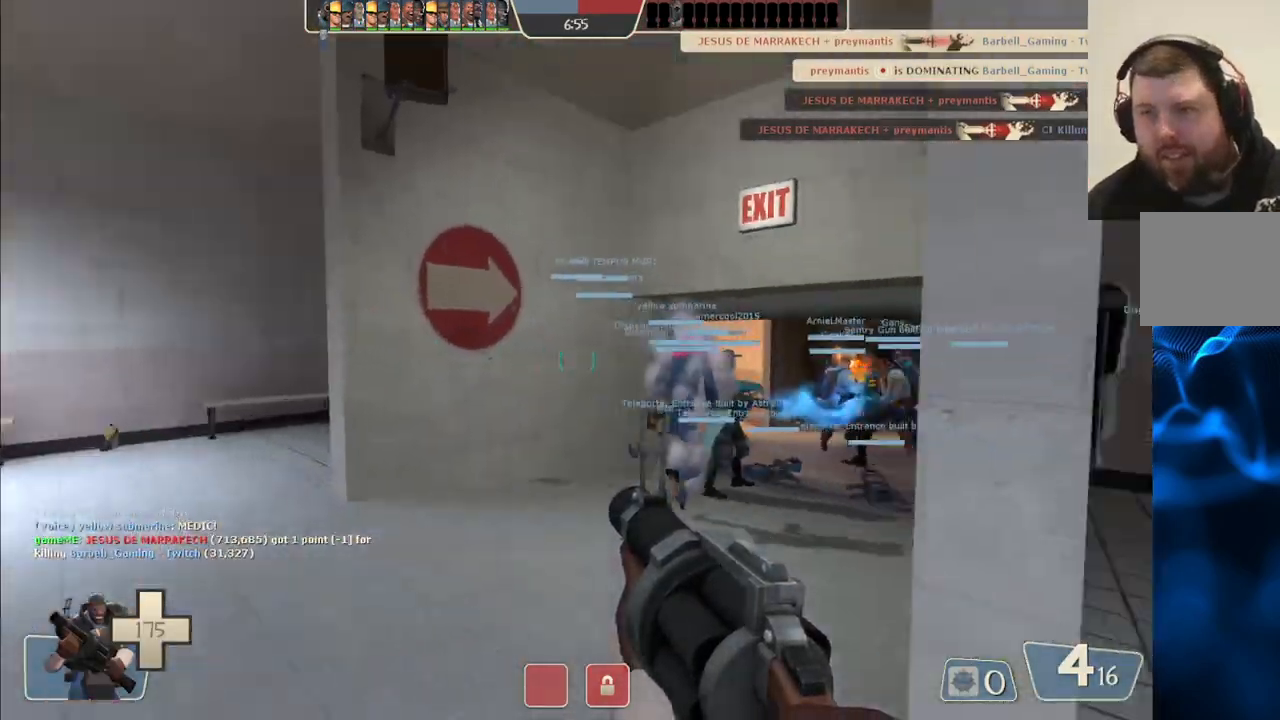
{"buttons": [], "left_stick": "up", "right_stick": "center", "events": [[83, "right_stick", "center"], [283, "left_stick", "up"]]}
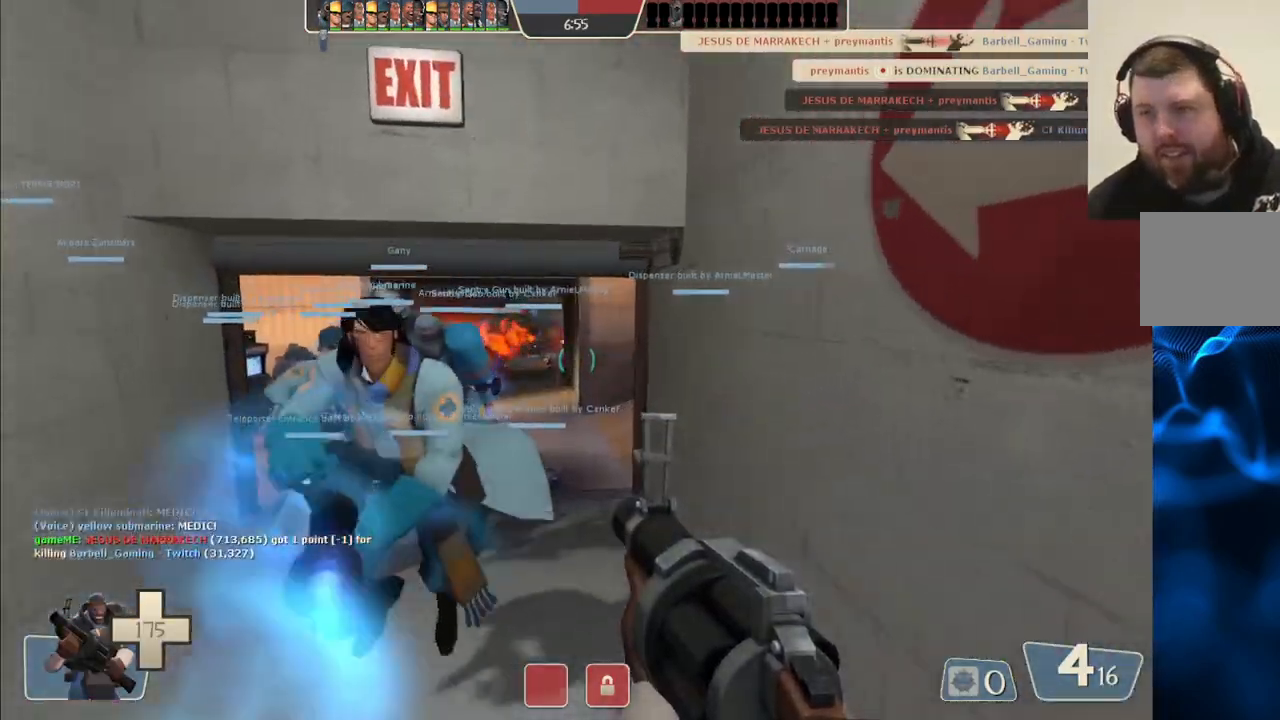
{"buttons": ["R2"], "left_stick": "up", "right_stick": "center", "events": [[317, "R2", "down"]]}
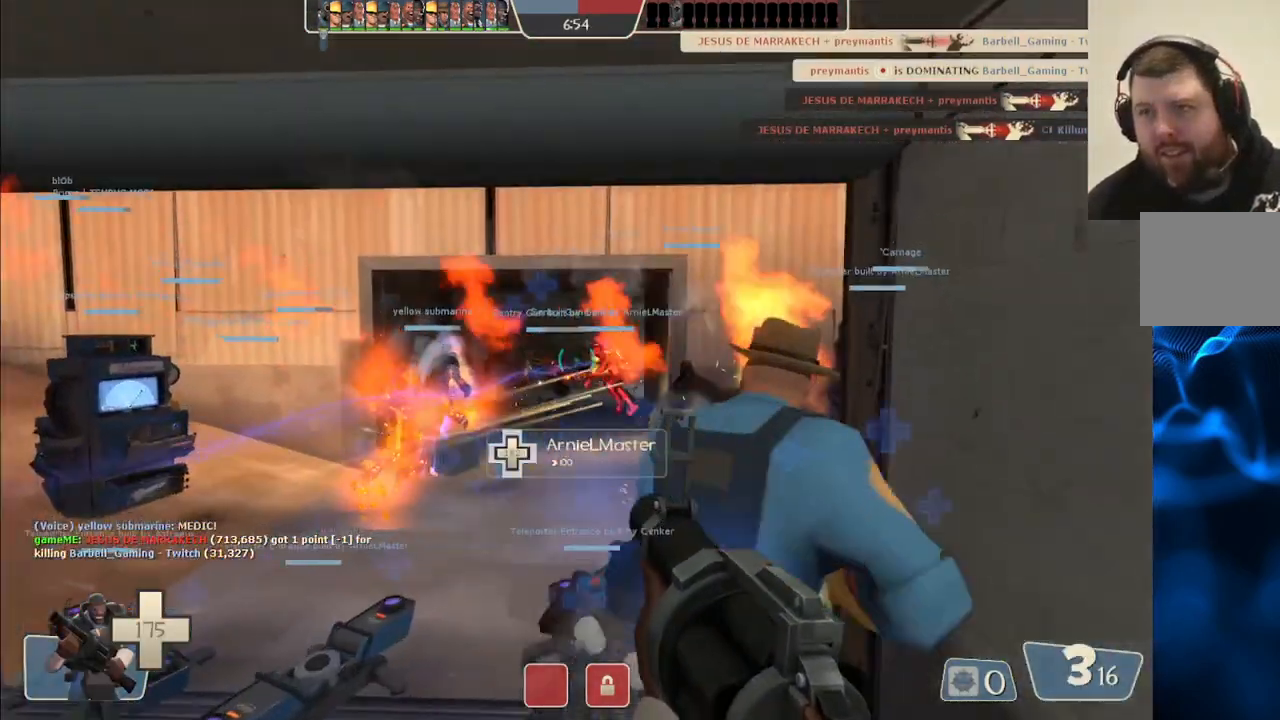
{"buttons": ["R2"], "left_stick": "down", "right_stick": "center", "events": [[267, "left_stick", "down"]]}
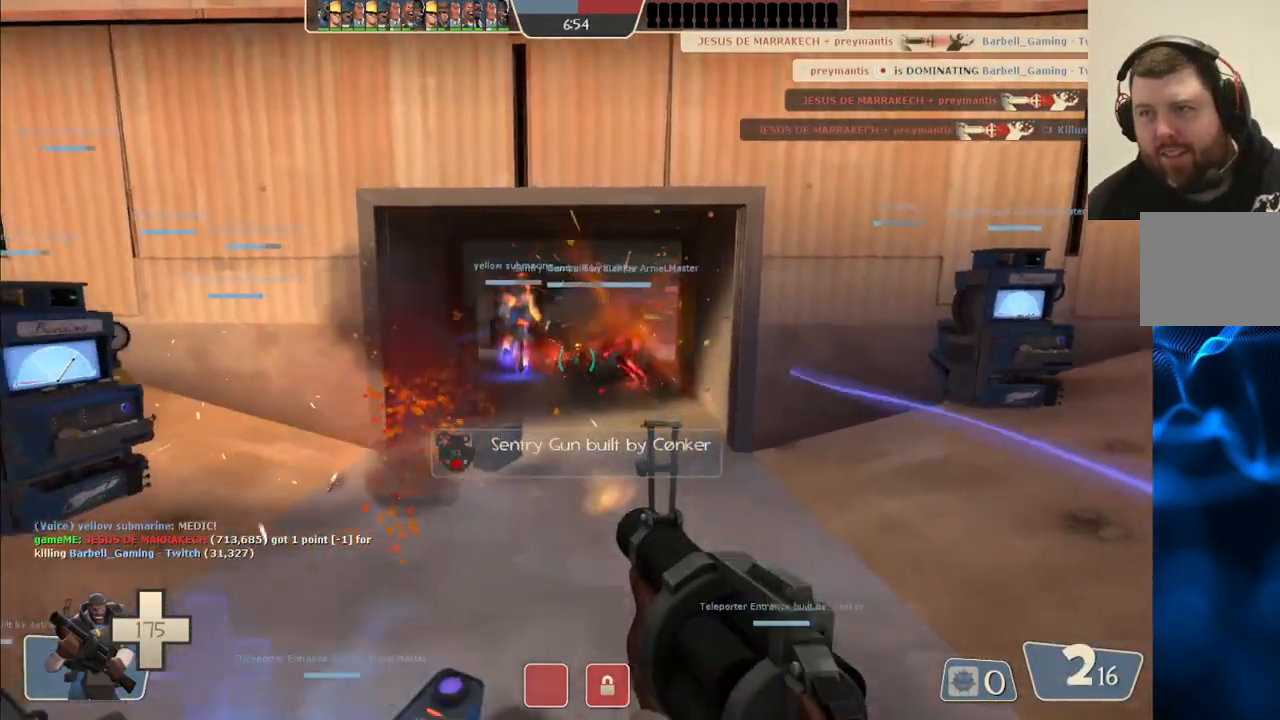
{"buttons": ["R2"], "left_stick": "down", "right_stick": "center", "events": []}
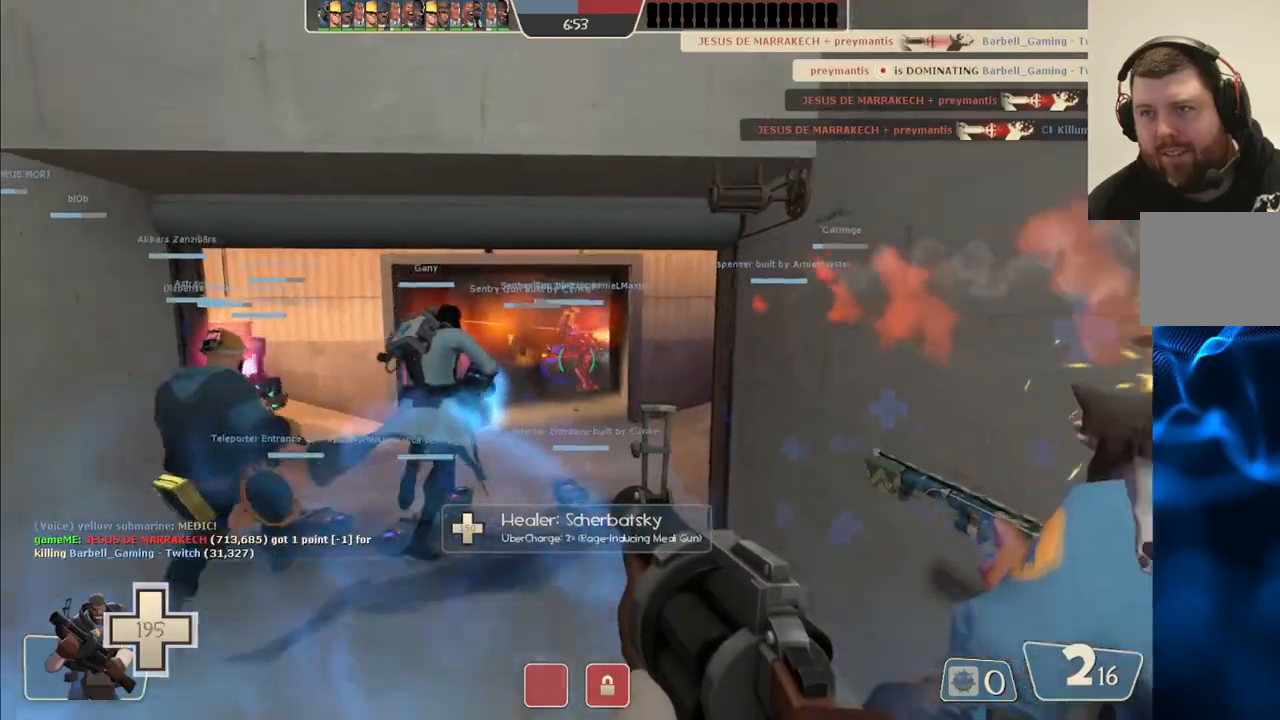
{"buttons": [], "left_stick": "down-left", "right_stick": "center", "events": [[133, "R2", "up"], [350, "SQUARE", "down"], [450, "SQUARE", "up"], [500, "left_stick", "down-left"]]}
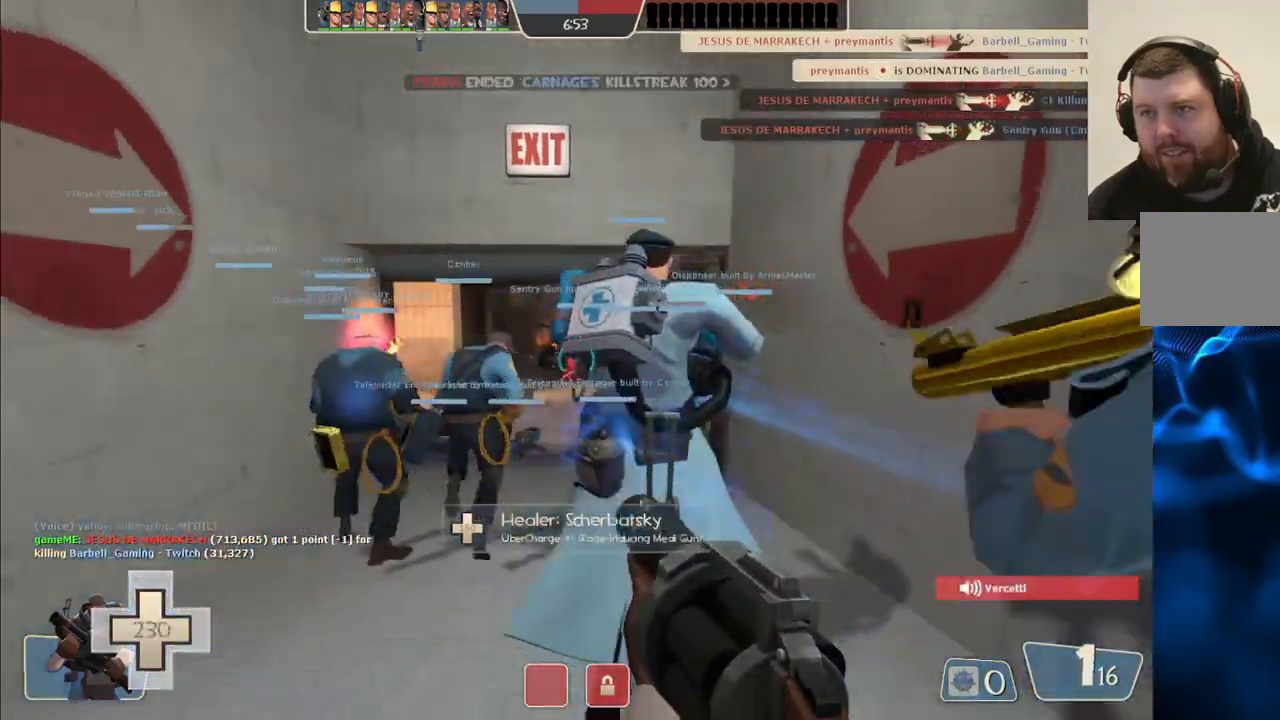
{"buttons": [], "left_stick": "up", "right_stick": "center", "events": [[33, "SQUARE", "down"], [117, "SQUARE", "up"], [200, "SQUARE", "down"], [200, "left_stick", "up-left"], [283, "SQUARE", "up"], [350, "SQUARE", "down"], [400, "left_stick", "up"], [467, "SQUARE", "up"]]}
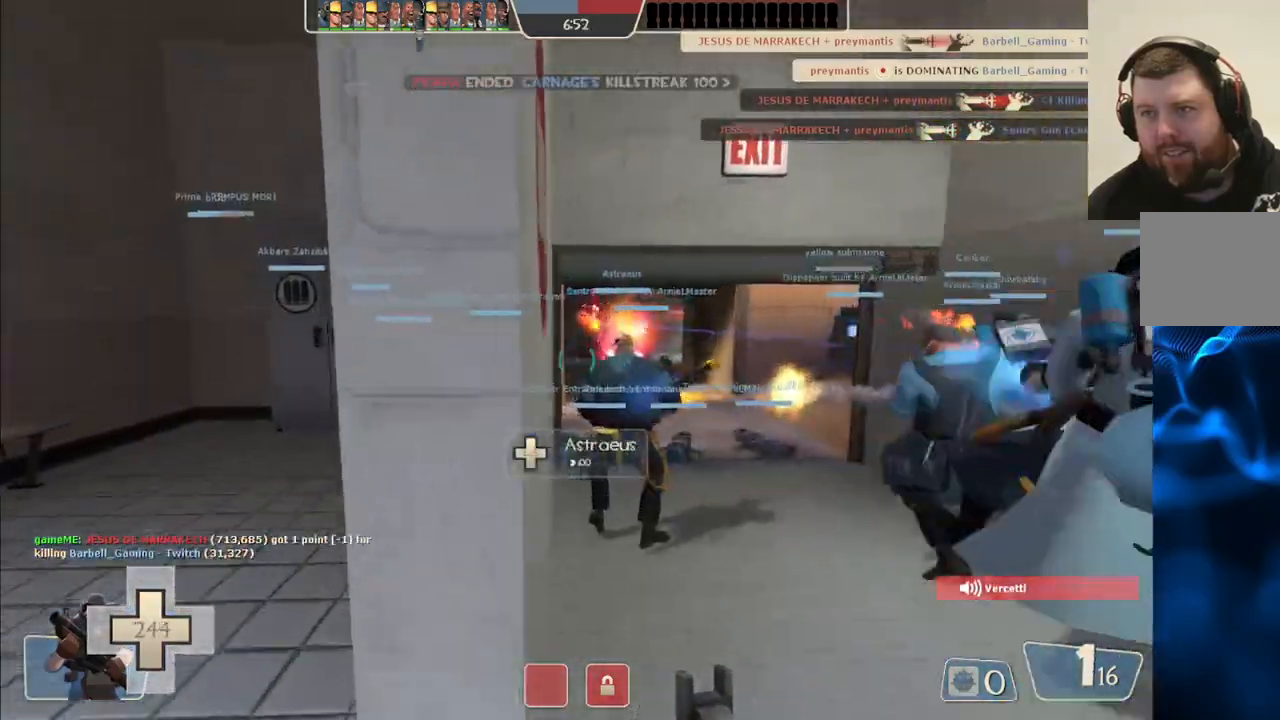
{"buttons": [], "left_stick": "up", "right_stick": "center", "events": [[217, "left_stick", "up-right"], [400, "left_stick", "up"]]}
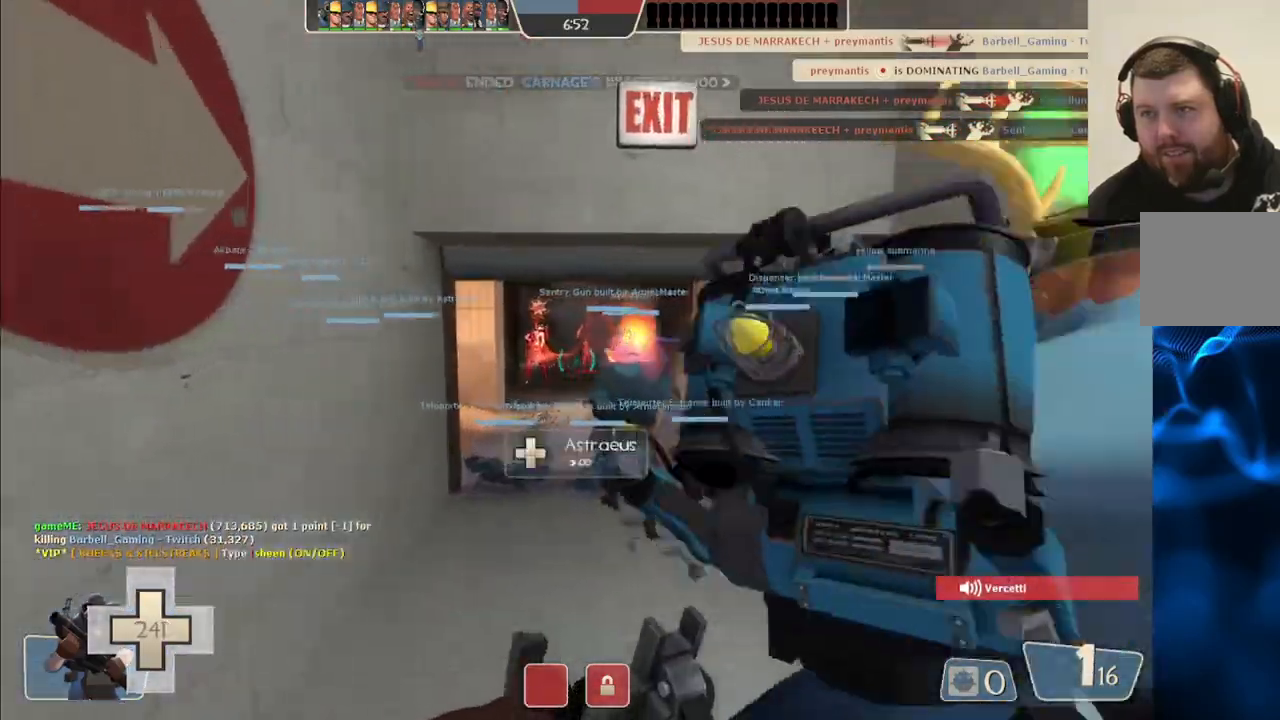
{"buttons": [], "left_stick": "up", "right_stick": "center", "events": []}
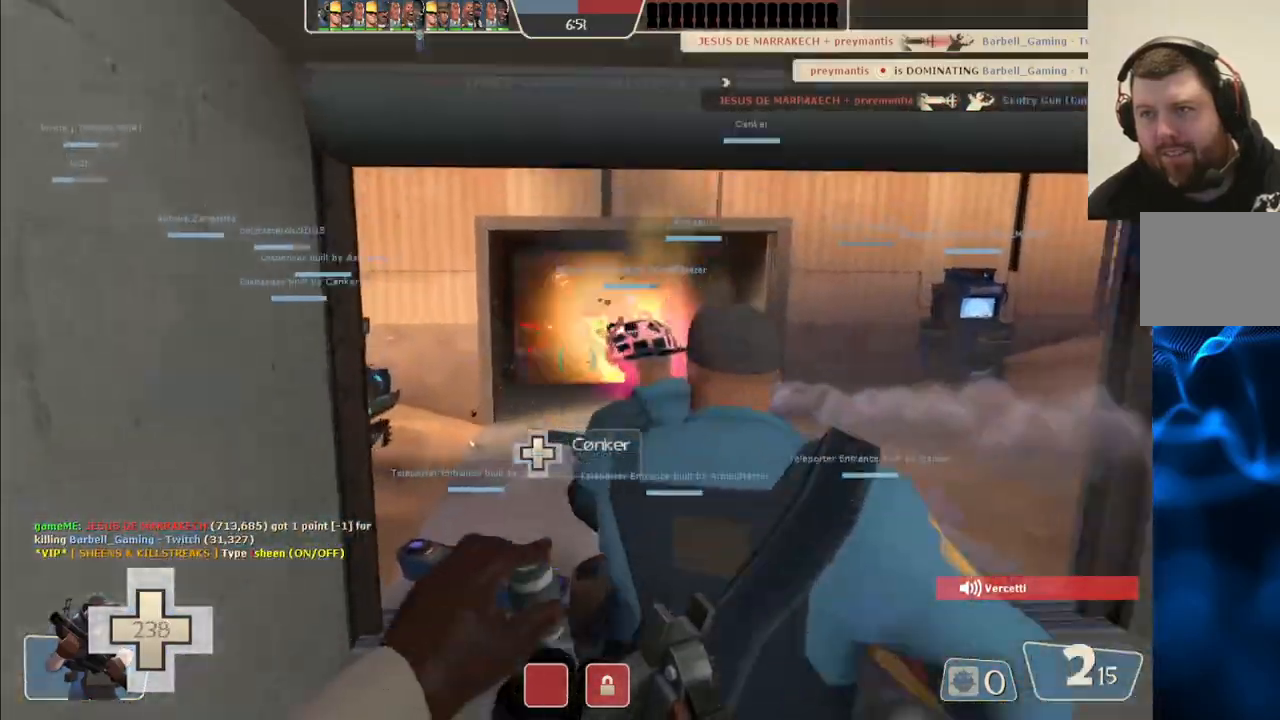
{"buttons": ["R2"], "left_stick": "up", "right_stick": "center", "events": [[150, "R2", "down"], [217, "left_stick", "right"], [283, "left_stick", "down"], [383, "left_stick", "left"], [483, "left_stick", "up"]]}
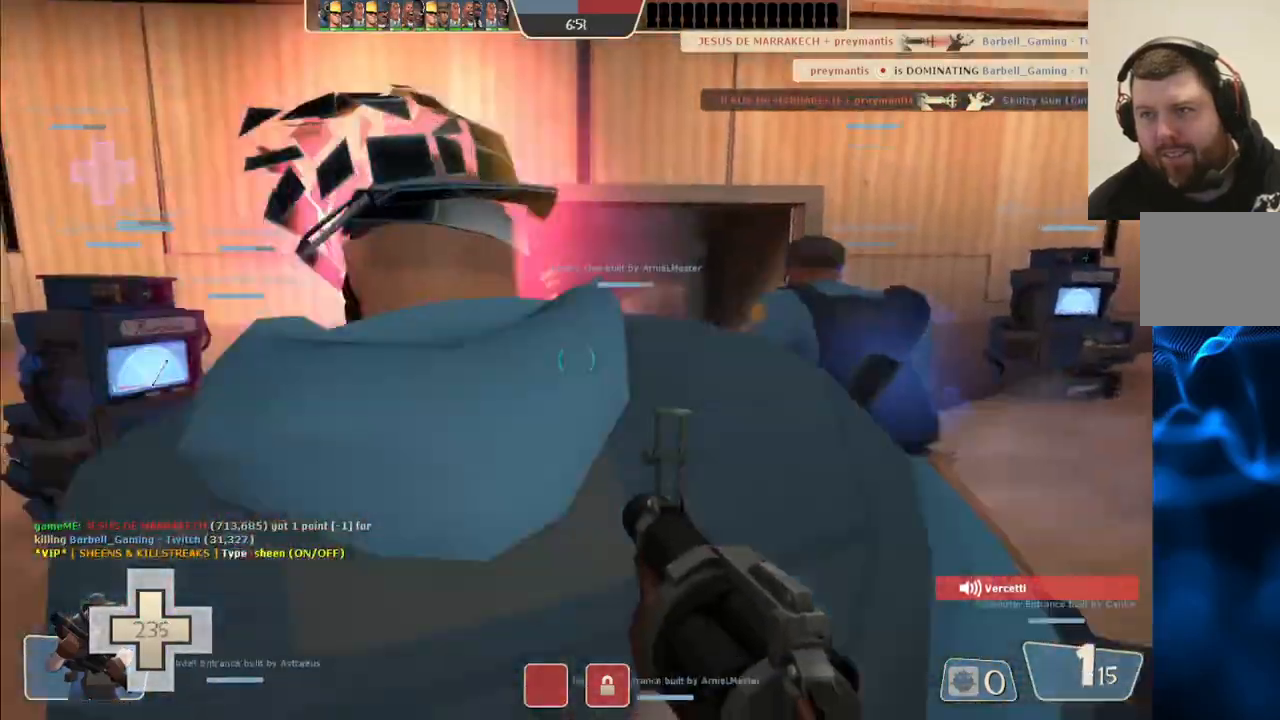
{"buttons": ["R2"], "left_stick": "down", "right_stick": "center", "events": [[67, "left_stick", "right"], [133, "left_stick", "down"], [217, "left_stick", "left"], [300, "left_stick", "up"], [383, "left_stick", "right"], [467, "left_stick", "down"]]}
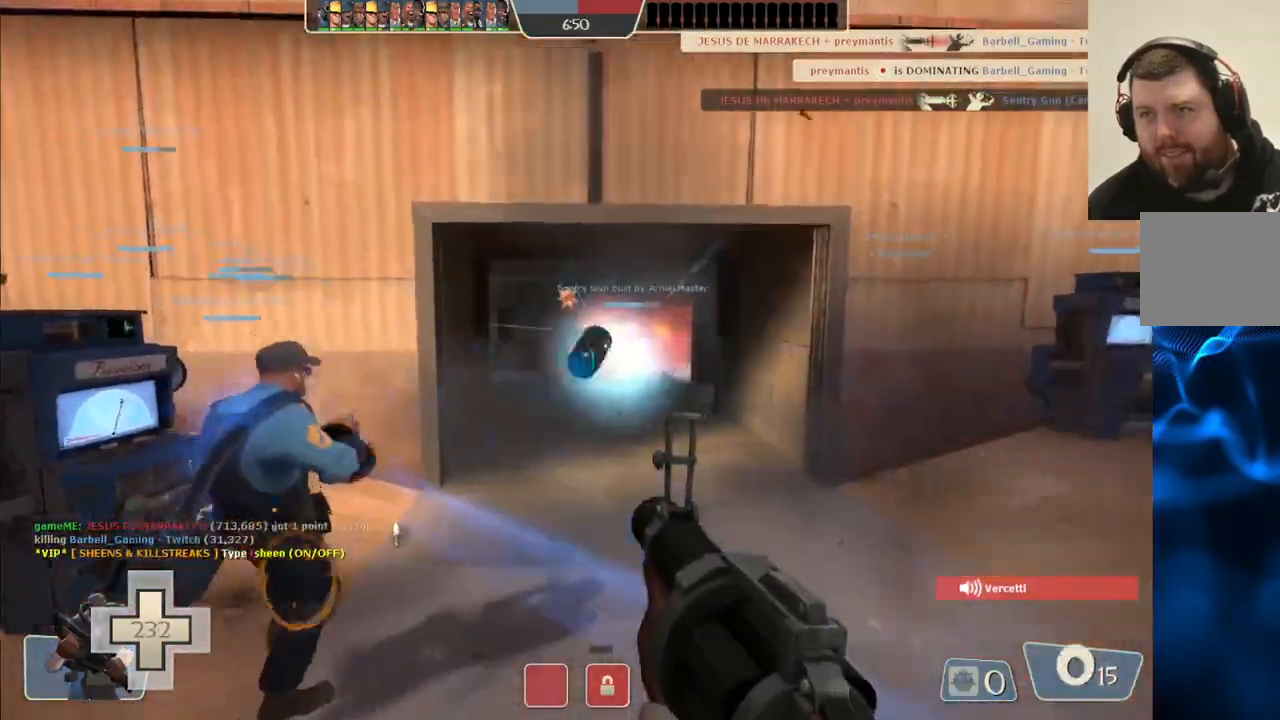
{"buttons": ["R2"], "left_stick": "down-right", "right_stick": "center", "events": [[33, "left_stick", "left"], [117, "left_stick", "up"], [233, "left_stick", "right"], [300, "left_stick", "down-right"]]}
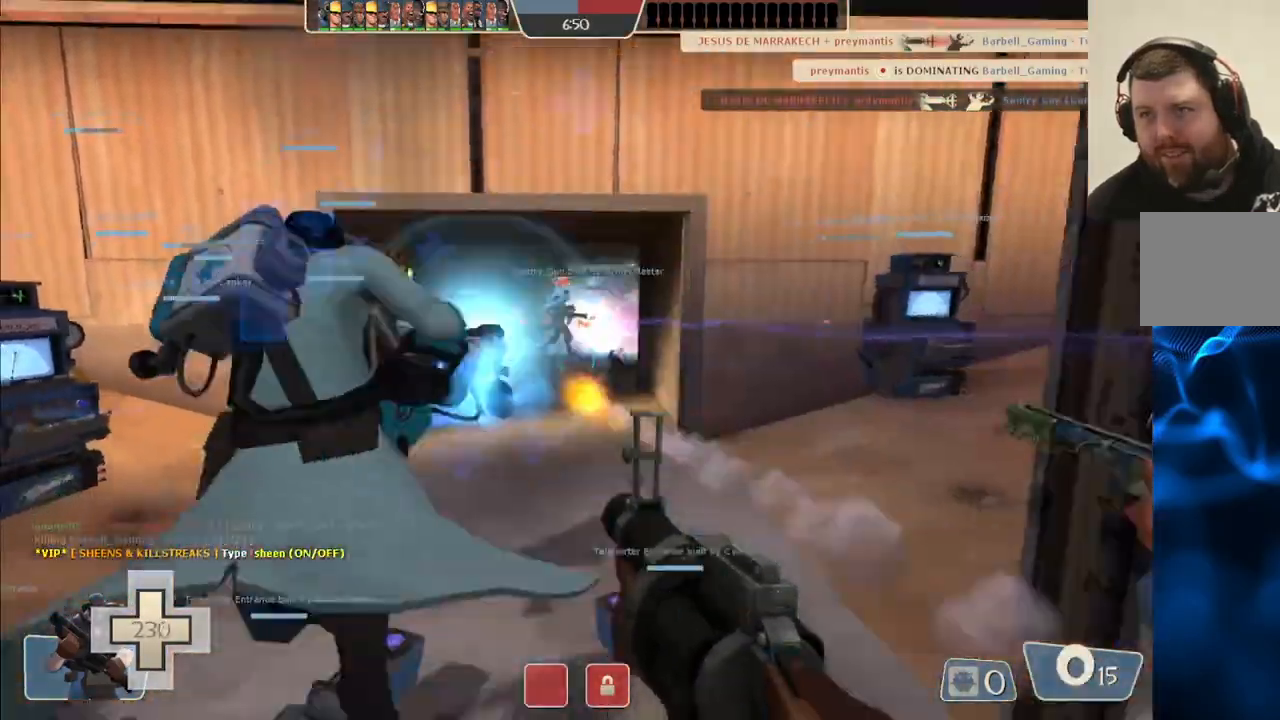
{"buttons": ["SQUARE"], "left_stick": "down", "right_stick": "center", "events": [[150, "left_stick", "down"], [167, "R2", "up"], [300, "SQUARE", "down"], [383, "SQUARE", "up"], [467, "SQUARE", "down"]]}
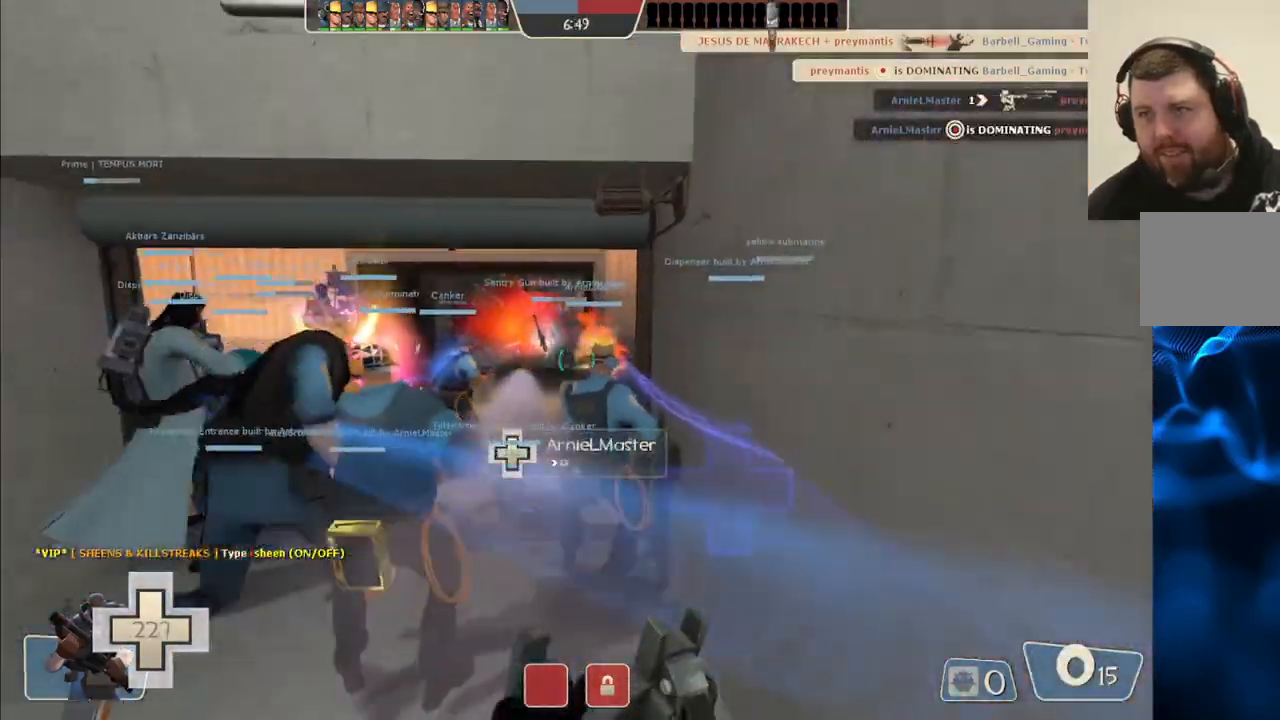
{"buttons": [], "left_stick": "up-left", "right_stick": "center", "events": [[17, "SQUARE", "up"], [100, "left_stick", "left"], [150, "left_stick", "up-left"]]}
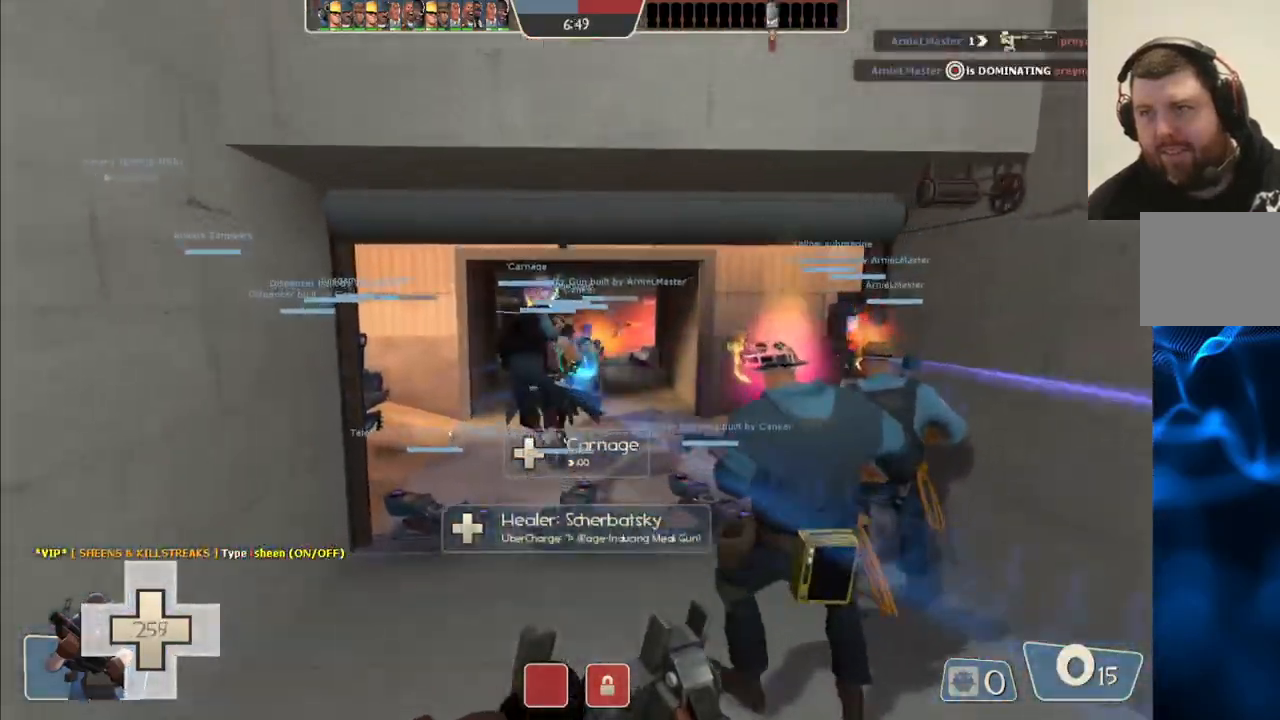
{"buttons": [], "left_stick": "up", "right_stick": "center", "events": [[33, "left_stick", "up"]]}